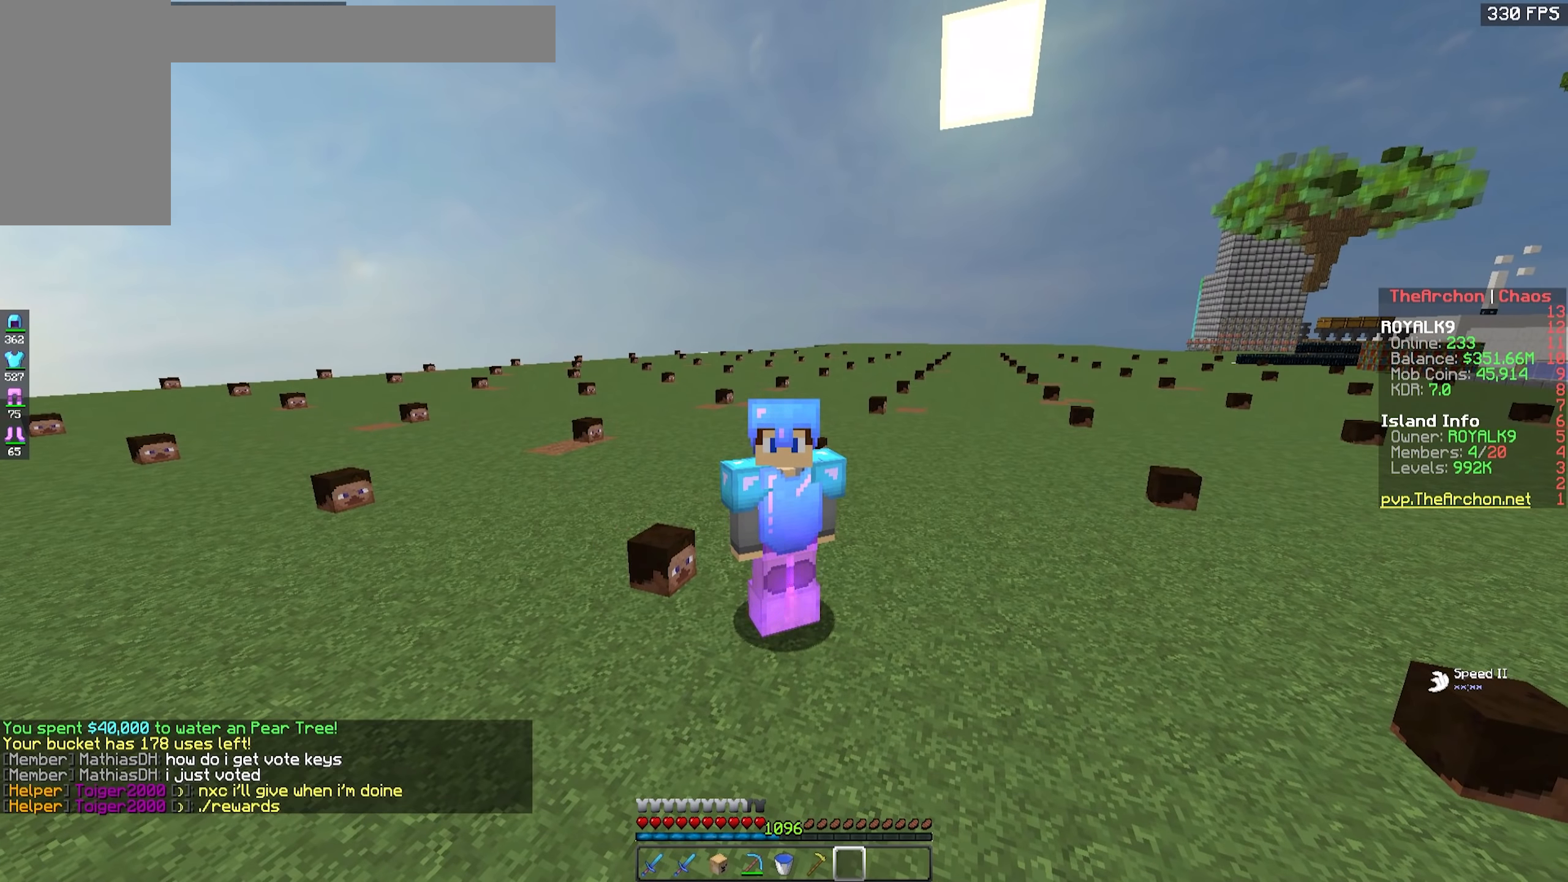
Gameplay with keyboard and mouse; each line is a JSON object with the keys and mouse buttons held at the frame after it. "events" lists presses ("down") and releases ("up") of "a", "d", "s", "space", "w", "mouse_left" and "mouse_right" between this image and that frame as [ms after this image, input, new state], when the widget could be followed in between. "mouse_left", "mouse_right" = the "left", "right" buttons of the "mouse" list. No other keys are recorded. Fast repeated clicks can show as one long hold. Mouse movement is not recorded.
{"keys": [], "mouse": [], "events": []}
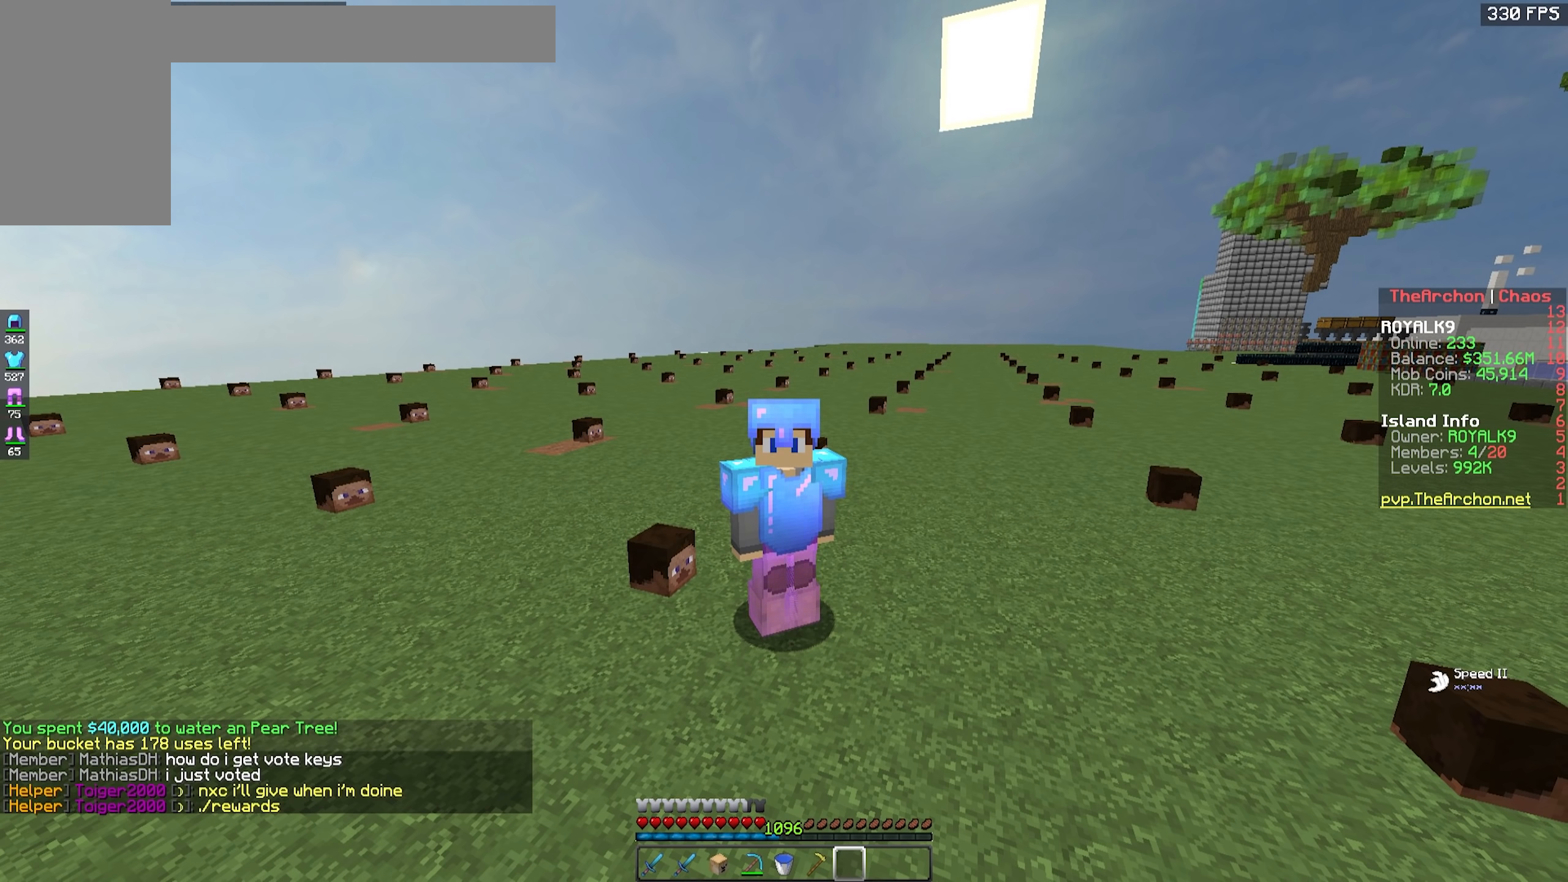
{"keys": [], "mouse": [], "events": []}
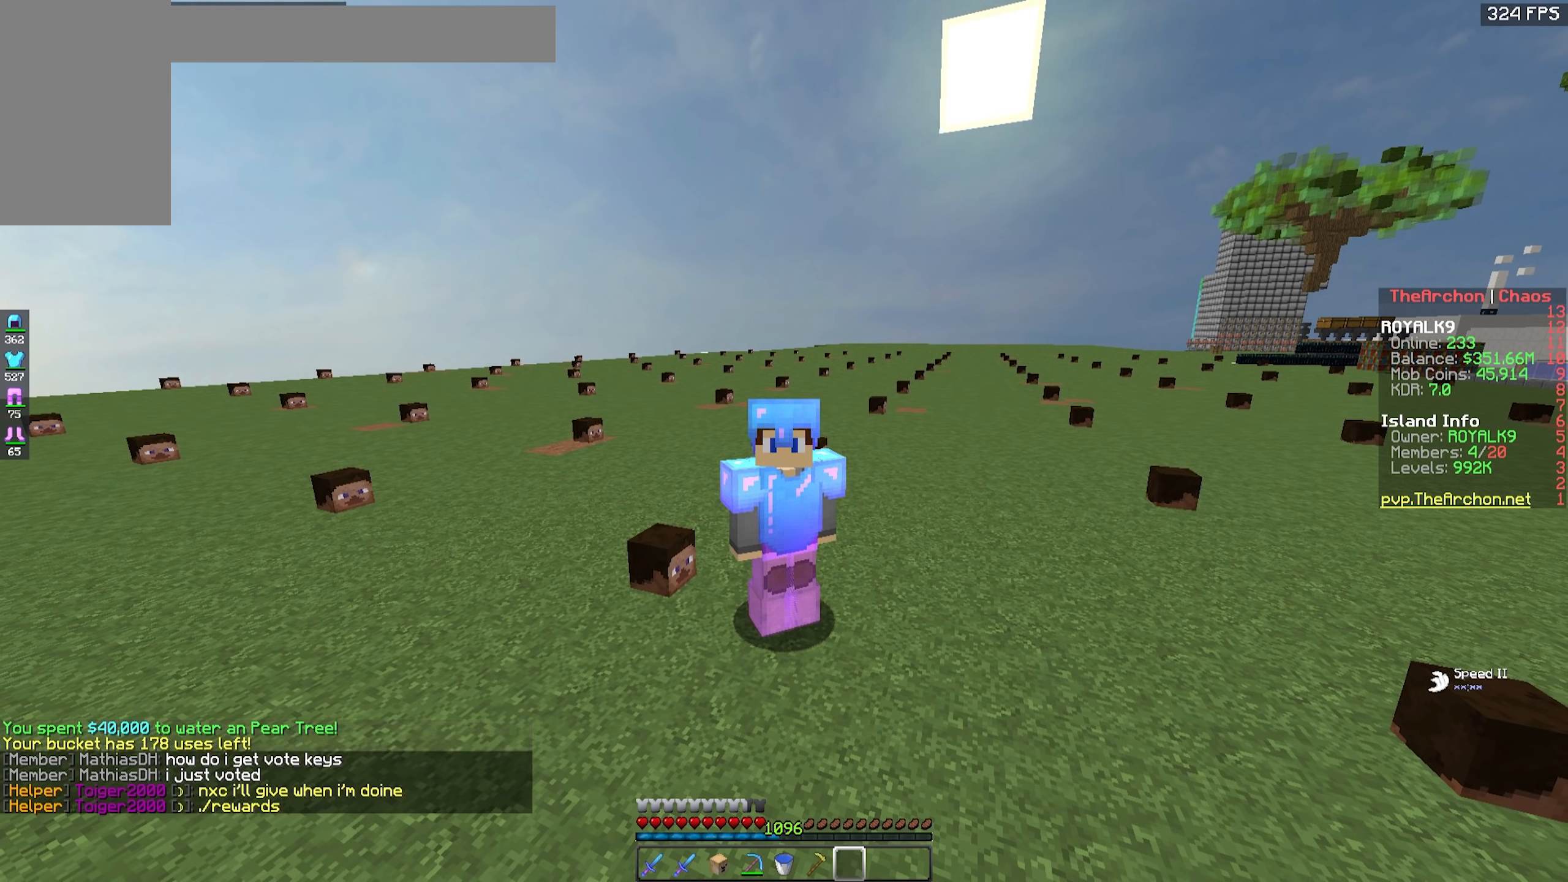
{"keys": [], "mouse": [], "events": []}
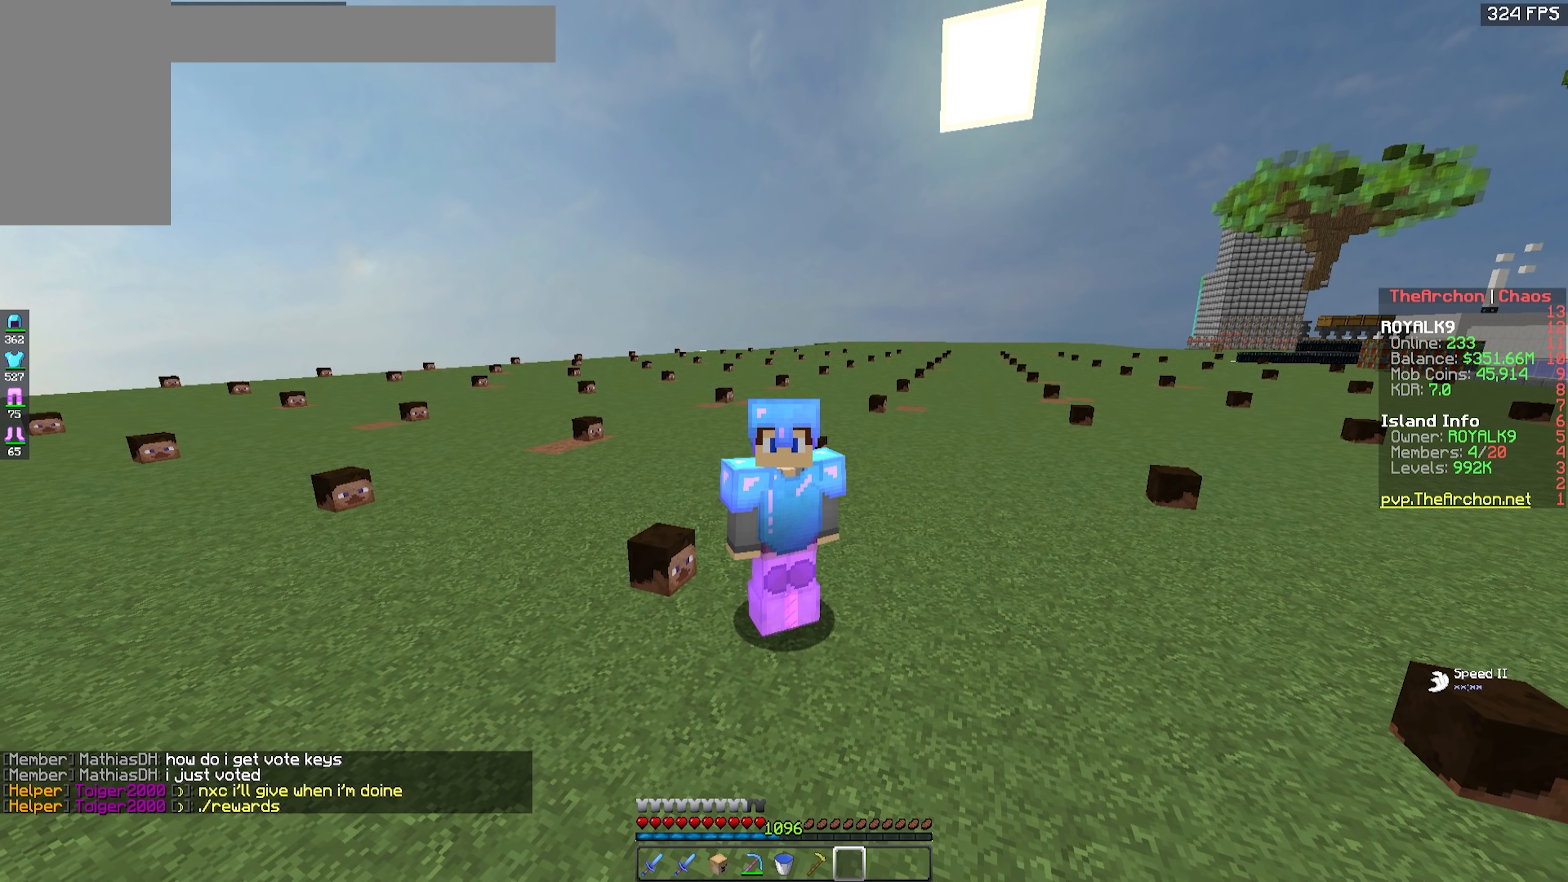
{"keys": [], "mouse": [], "events": []}
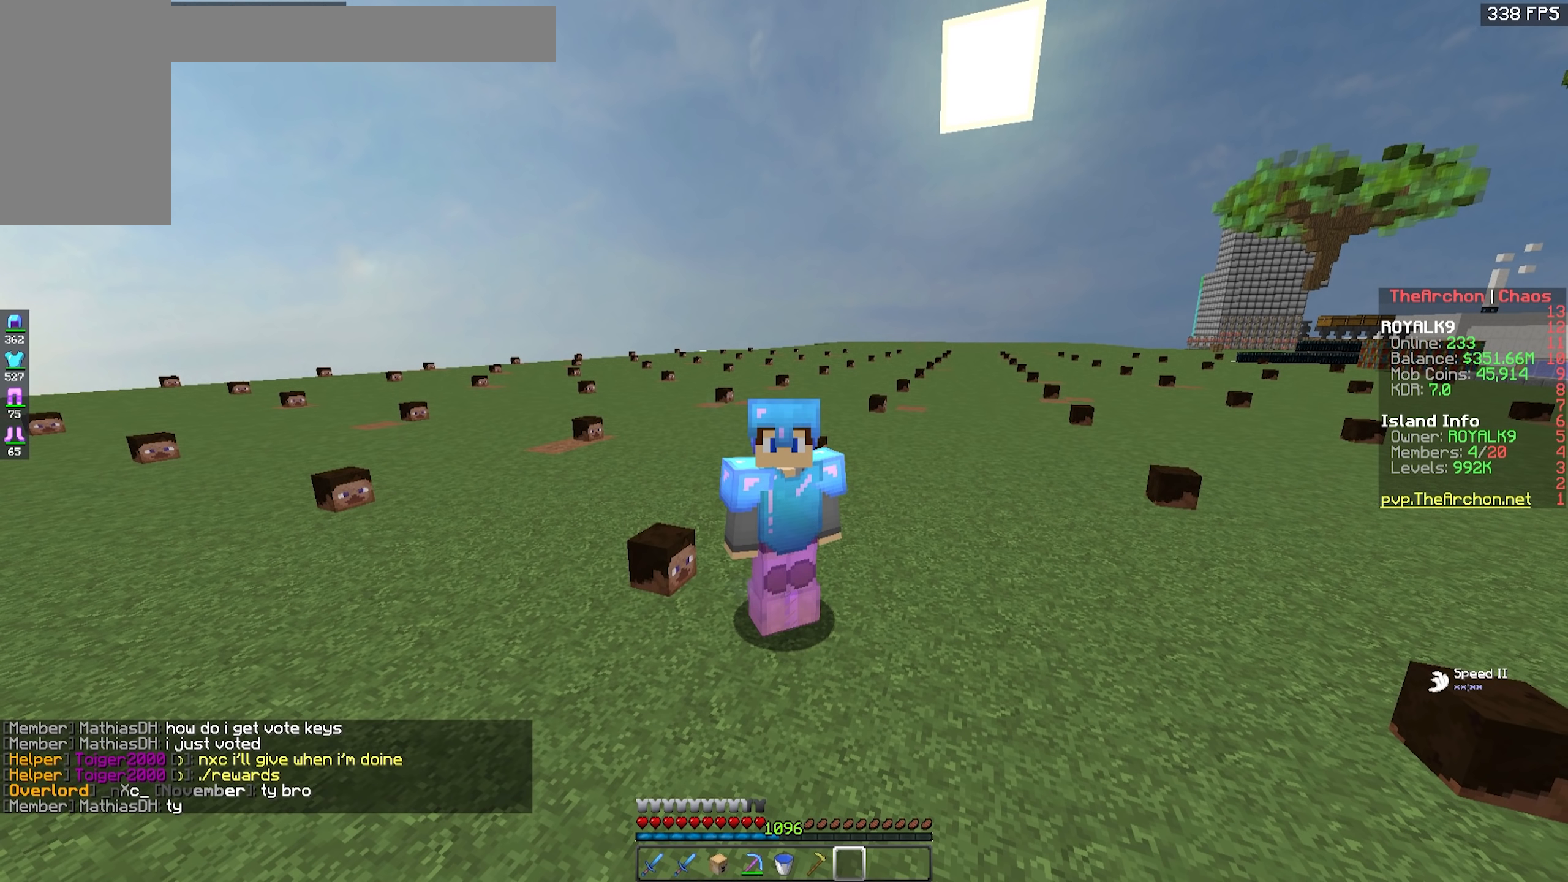
{"keys": [], "mouse": [], "events": []}
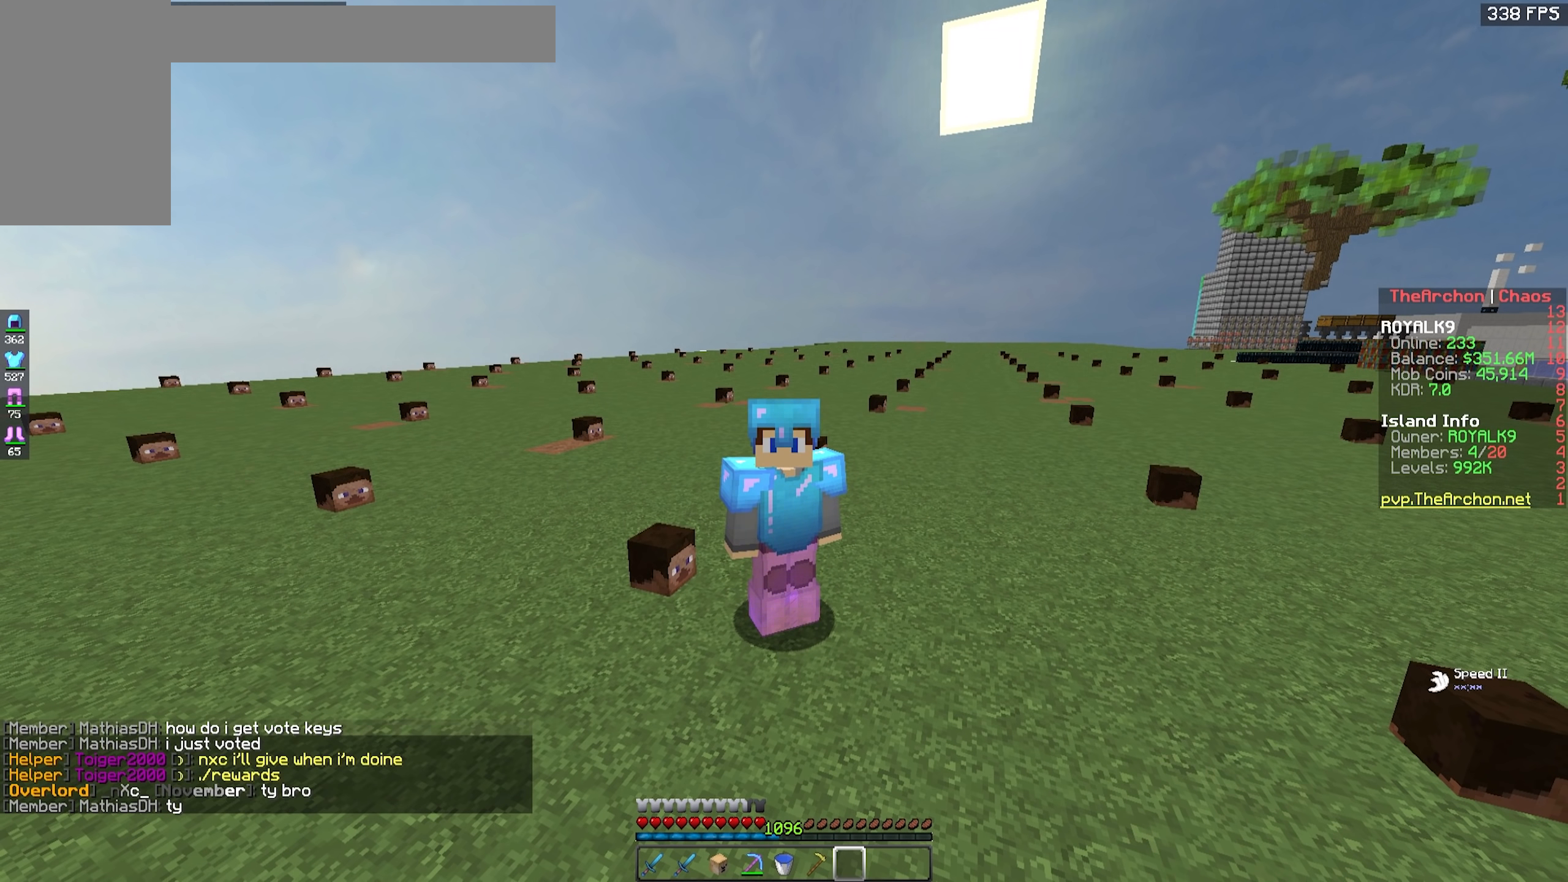
{"keys": ["w"], "mouse": [], "events": [[433, "w", "down"]]}
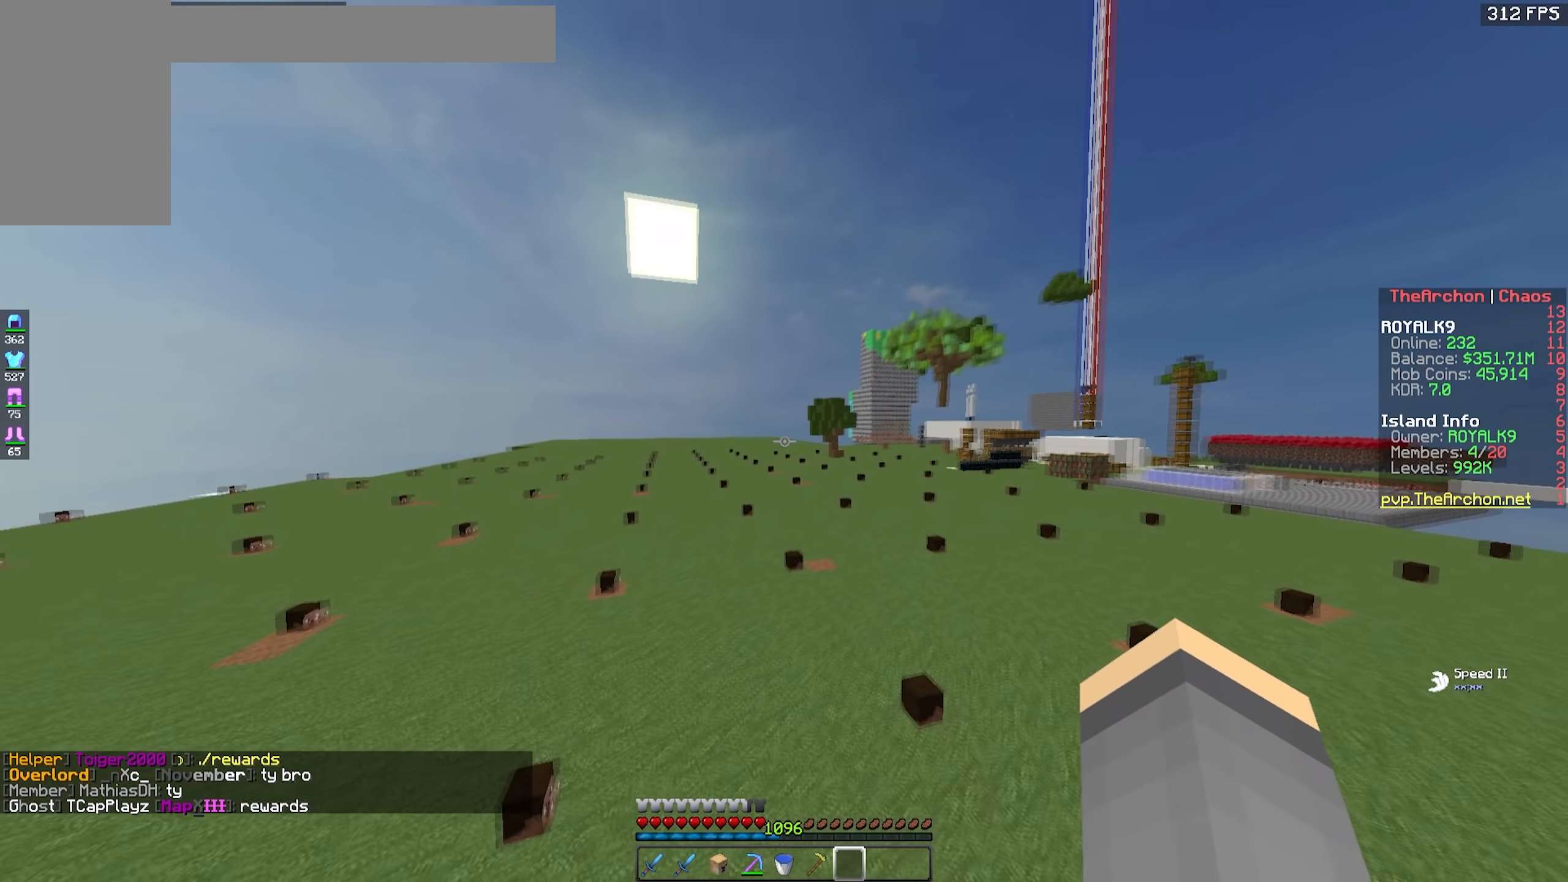
{"keys": ["d", "w"], "mouse": [], "events": [[133, "d", "down"]]}
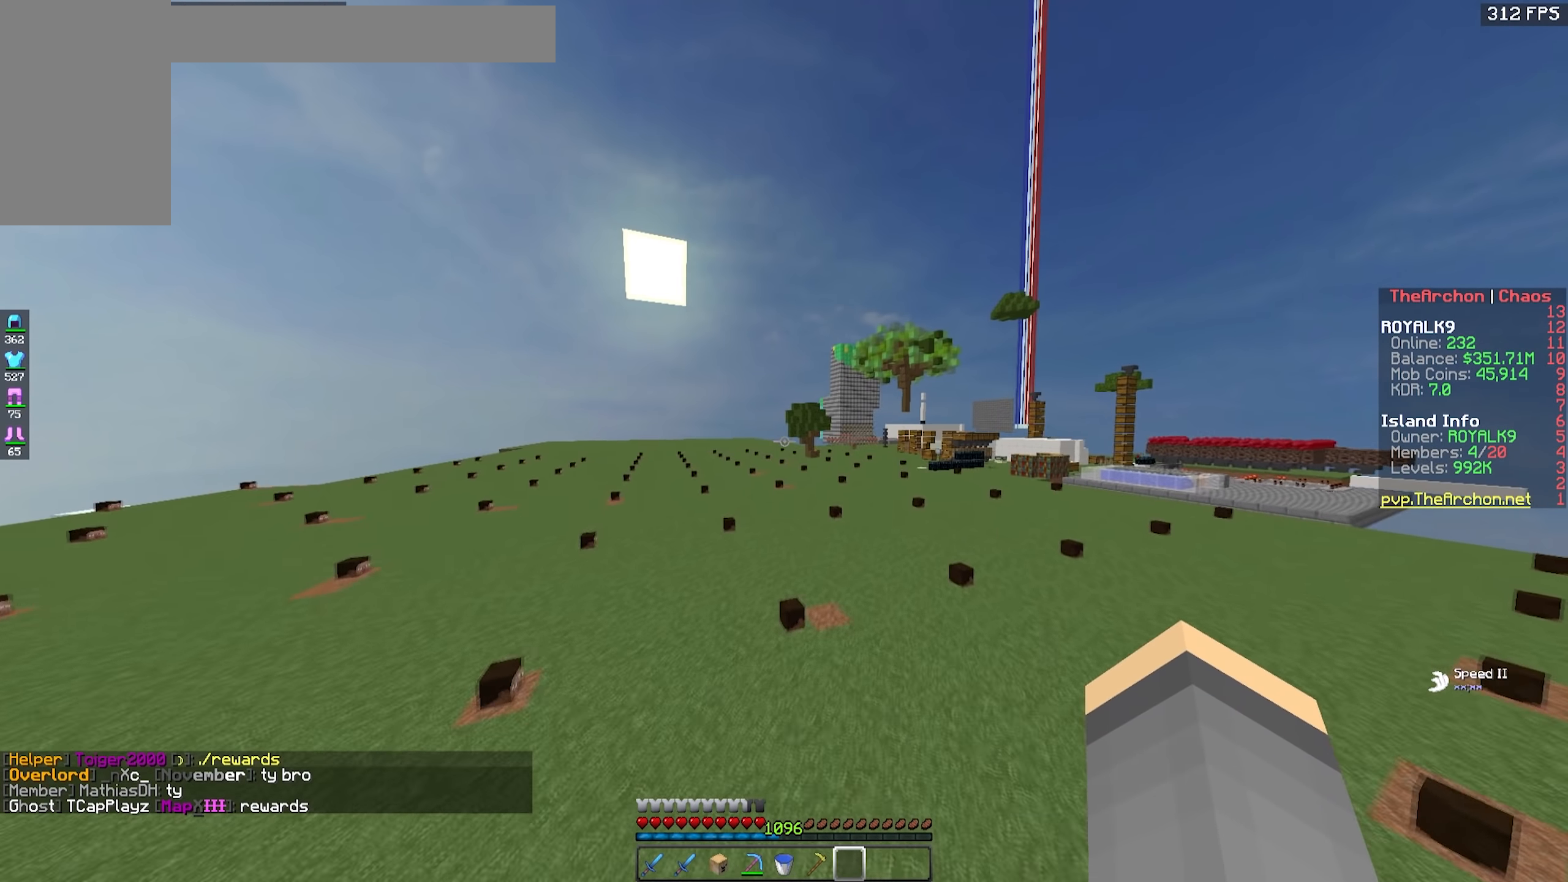
{"keys": ["w"], "mouse": [], "events": [[250, "d", "up"]]}
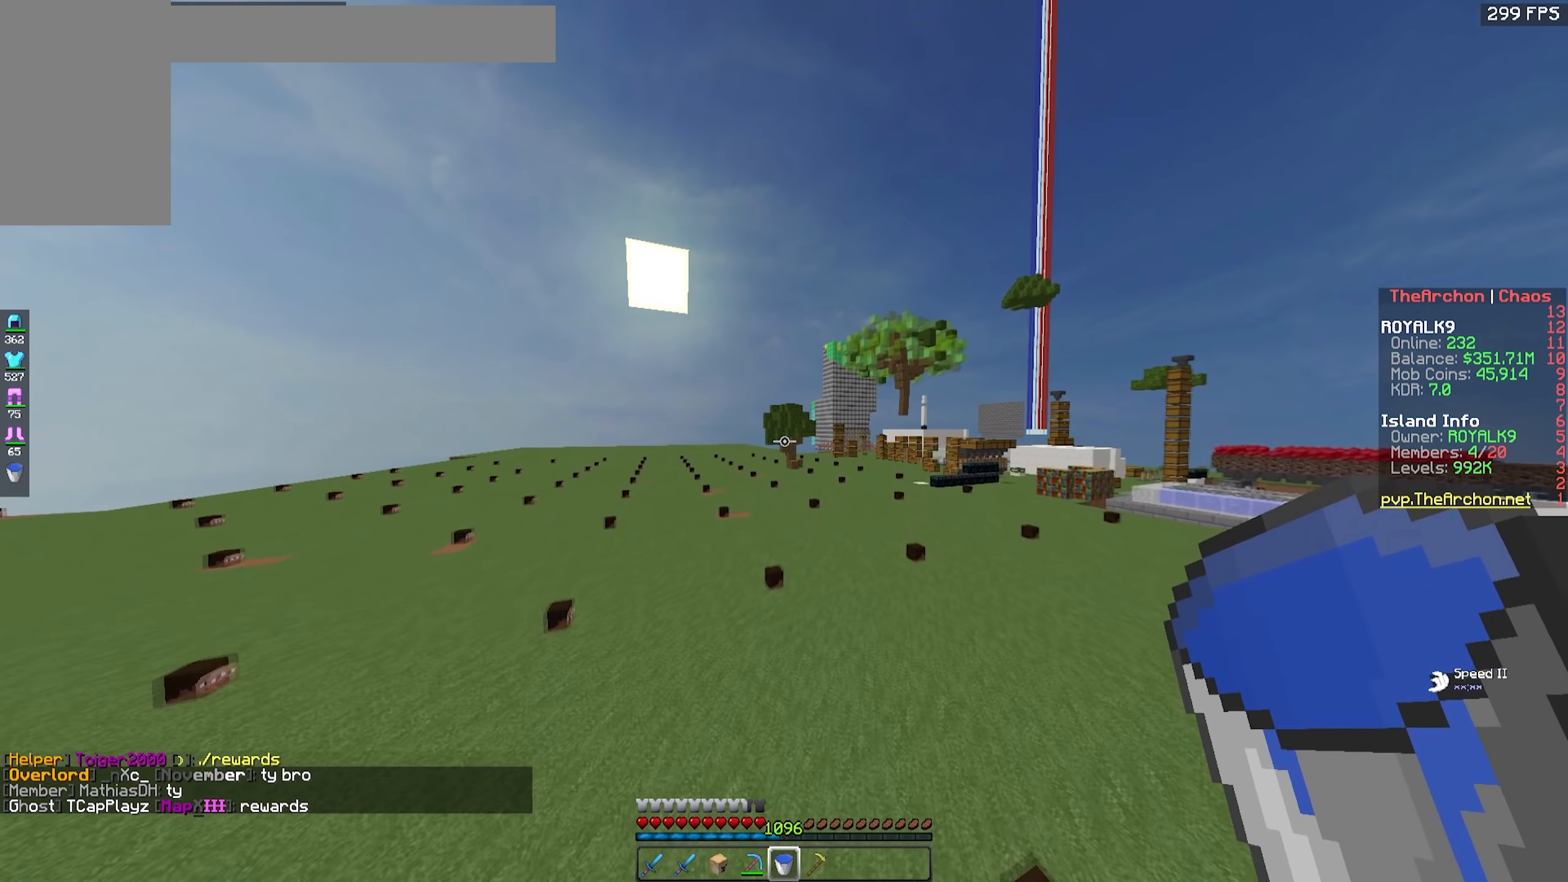
{"keys": [], "mouse": [], "events": [[266, "w", "up"]]}
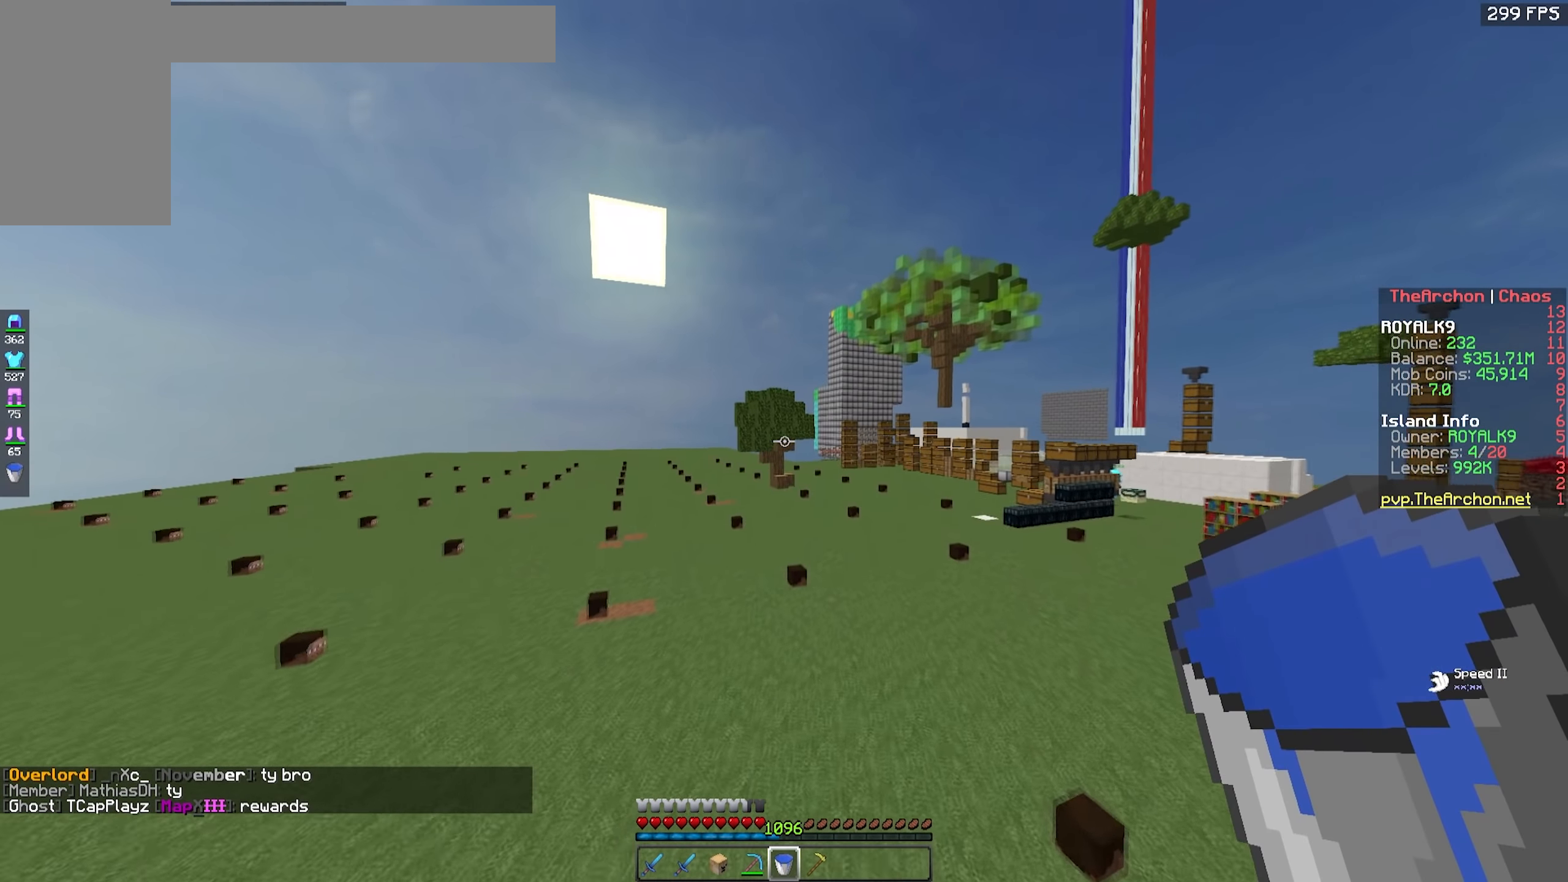
{"keys": [], "mouse": [], "events": []}
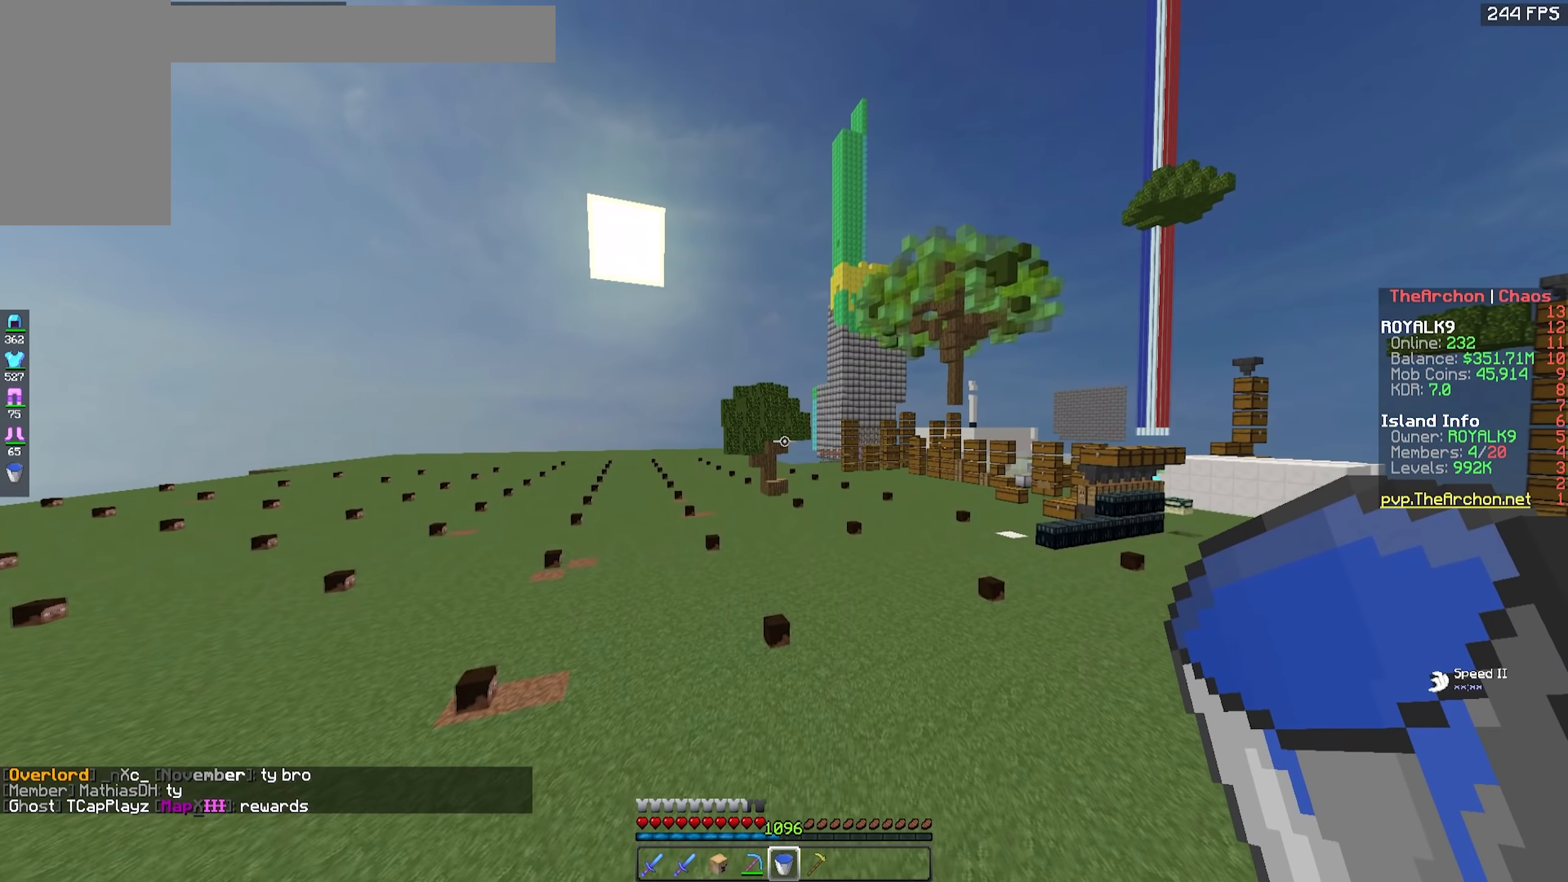
{"keys": [], "mouse": [], "events": []}
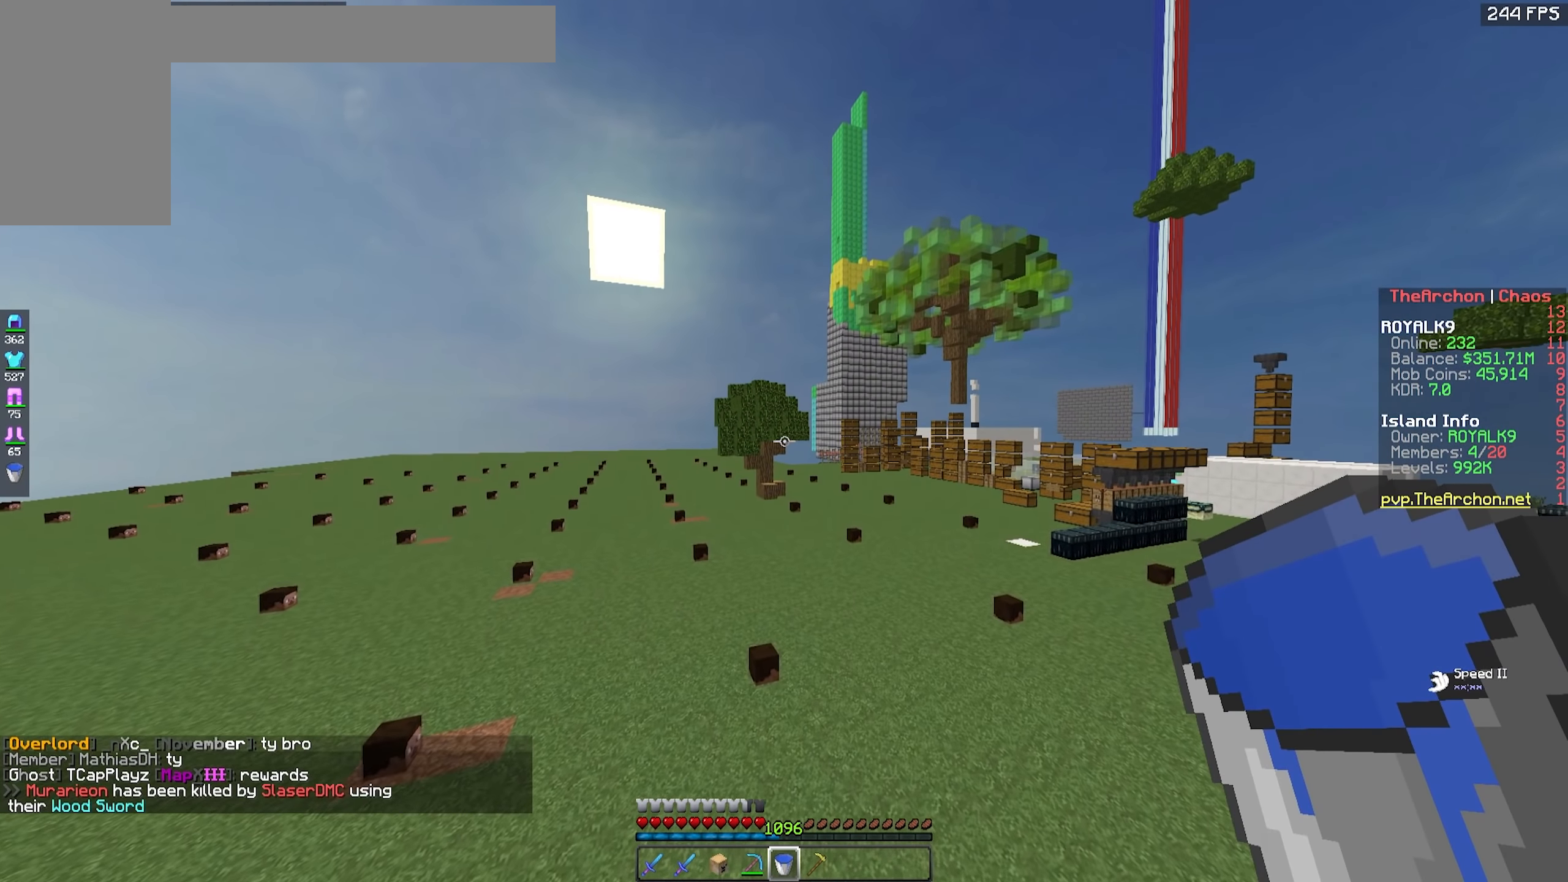
{"keys": ["w"], "mouse": [], "events": [[133, "w", "down"]]}
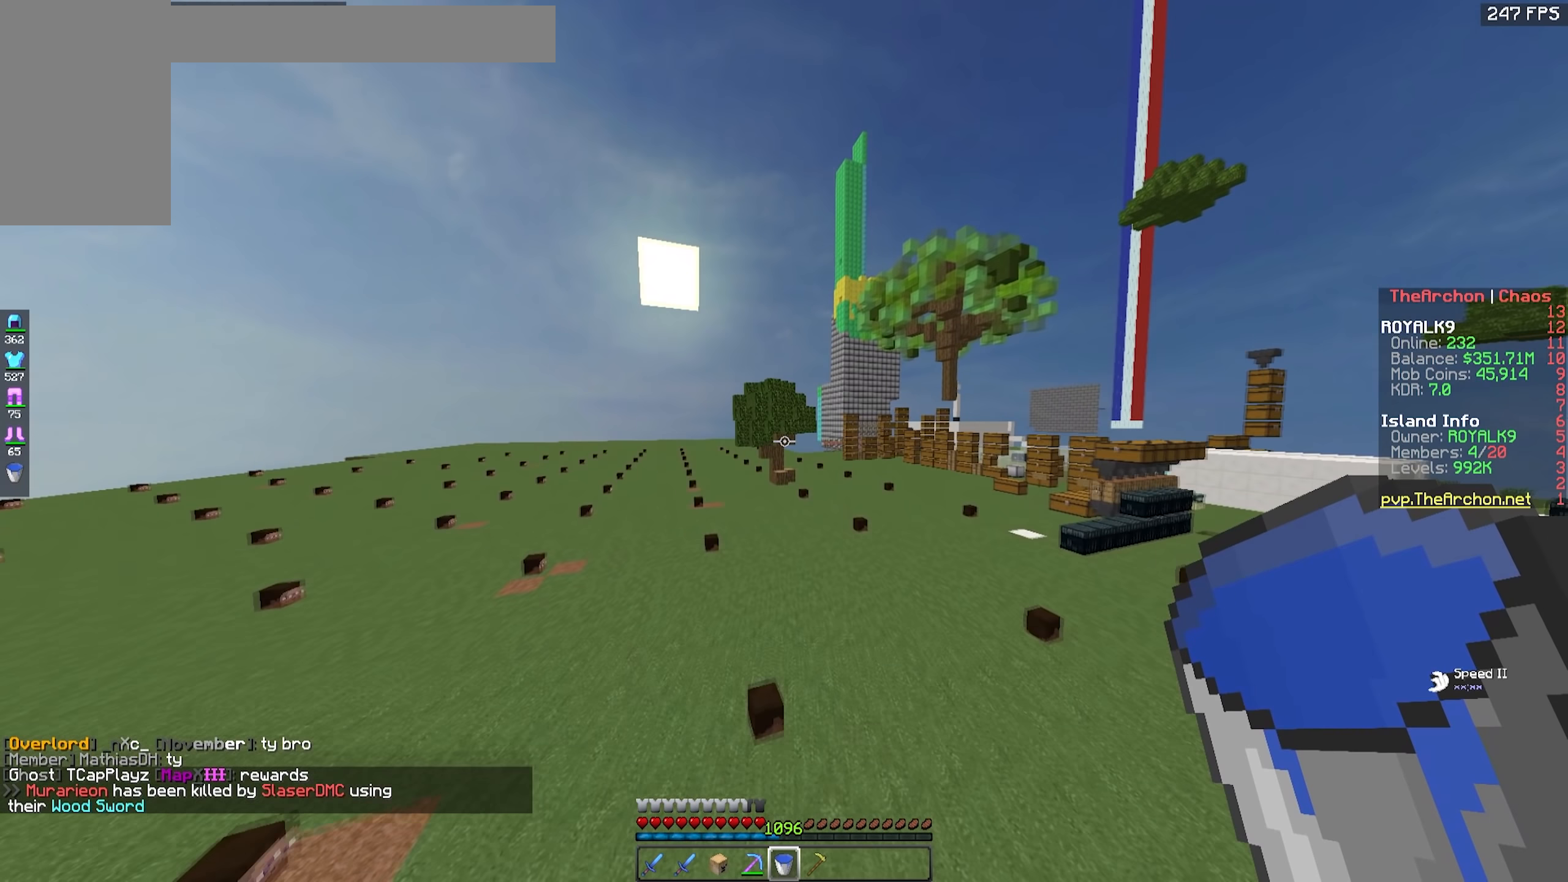
{"keys": ["w"], "mouse": ["left"], "events": [[367, "mouse_left", "down"]]}
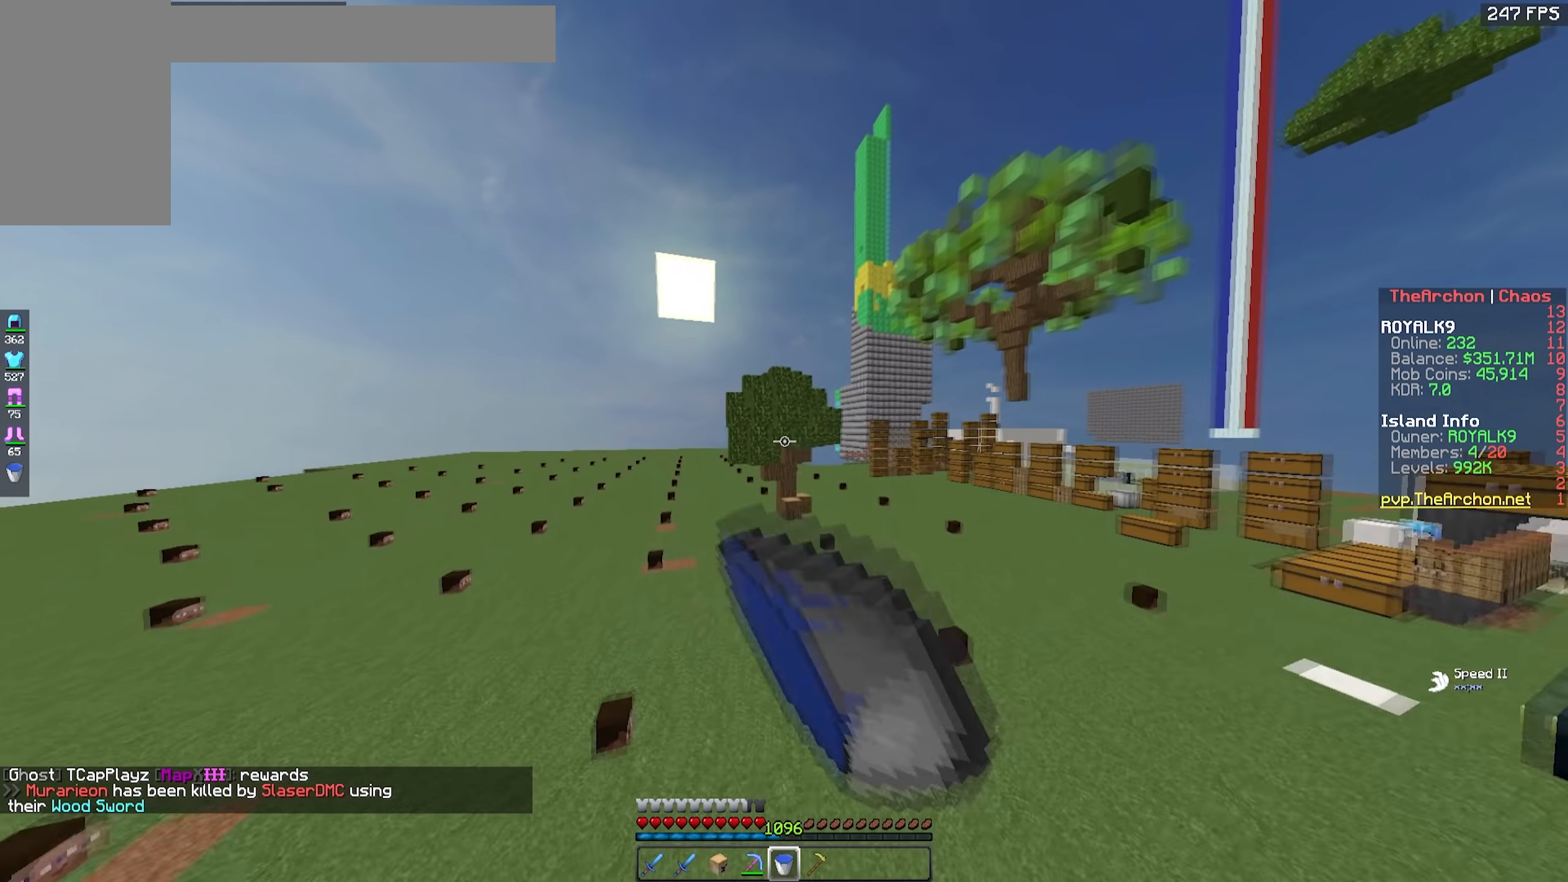
{"keys": ["w"], "mouse": ["left"], "events": [[17, "mouse_left", "up"], [50, "mouse_left", "down"], [100, "a", "down"], [200, "mouse_left", "up"], [233, "mouse_left", "down"], [283, "a", "up"]]}
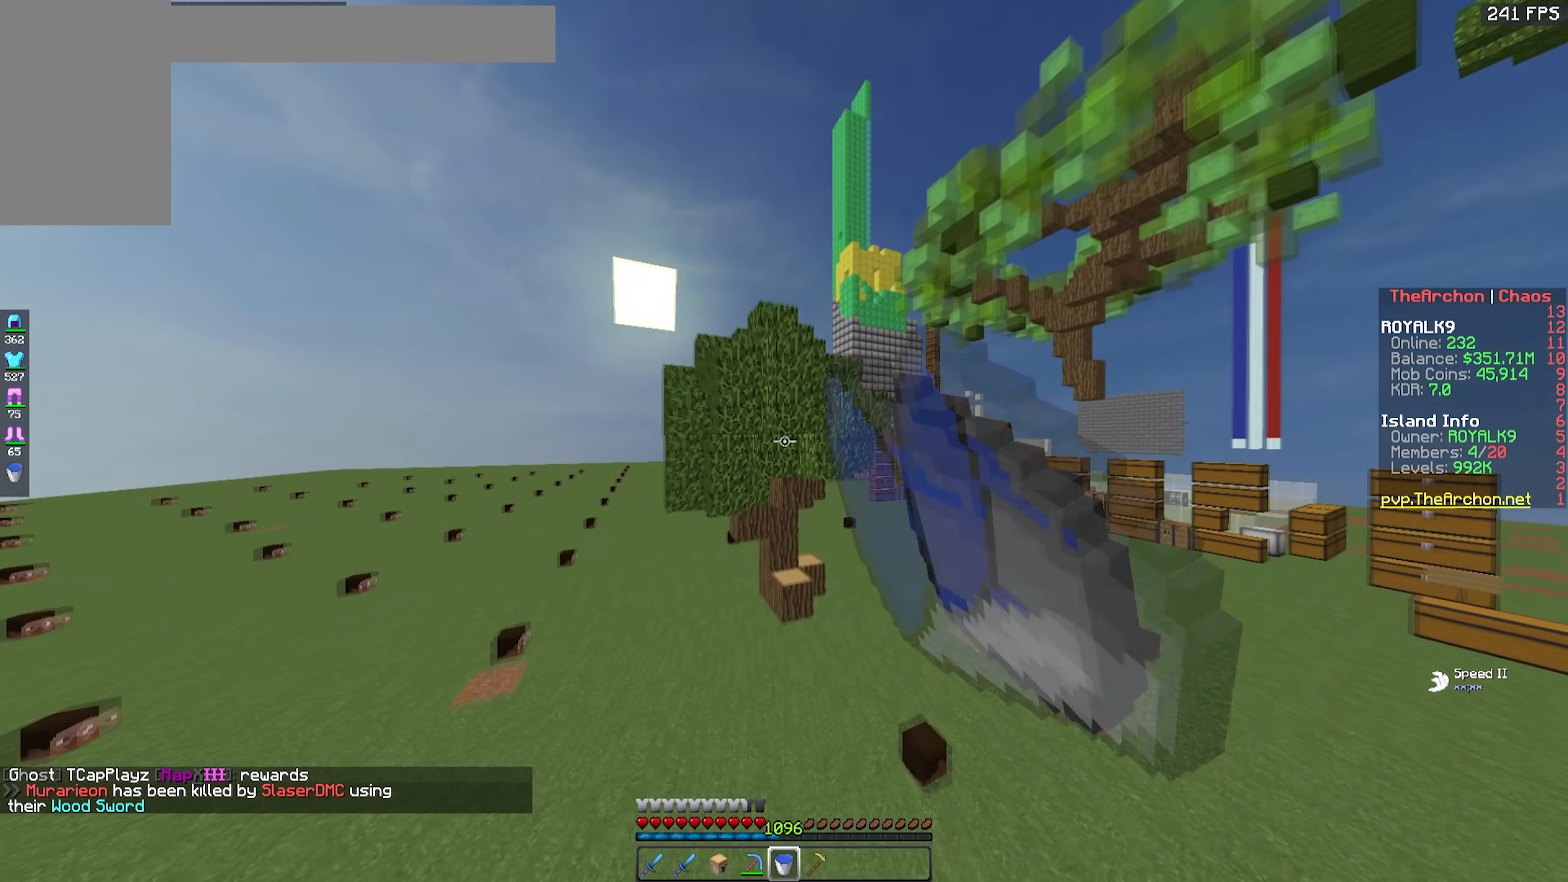
{"keys": [], "mouse": ["left"], "events": [[83, "w", "up"], [450, "mouse_left", "up"], [500, "mouse_left", "down"]]}
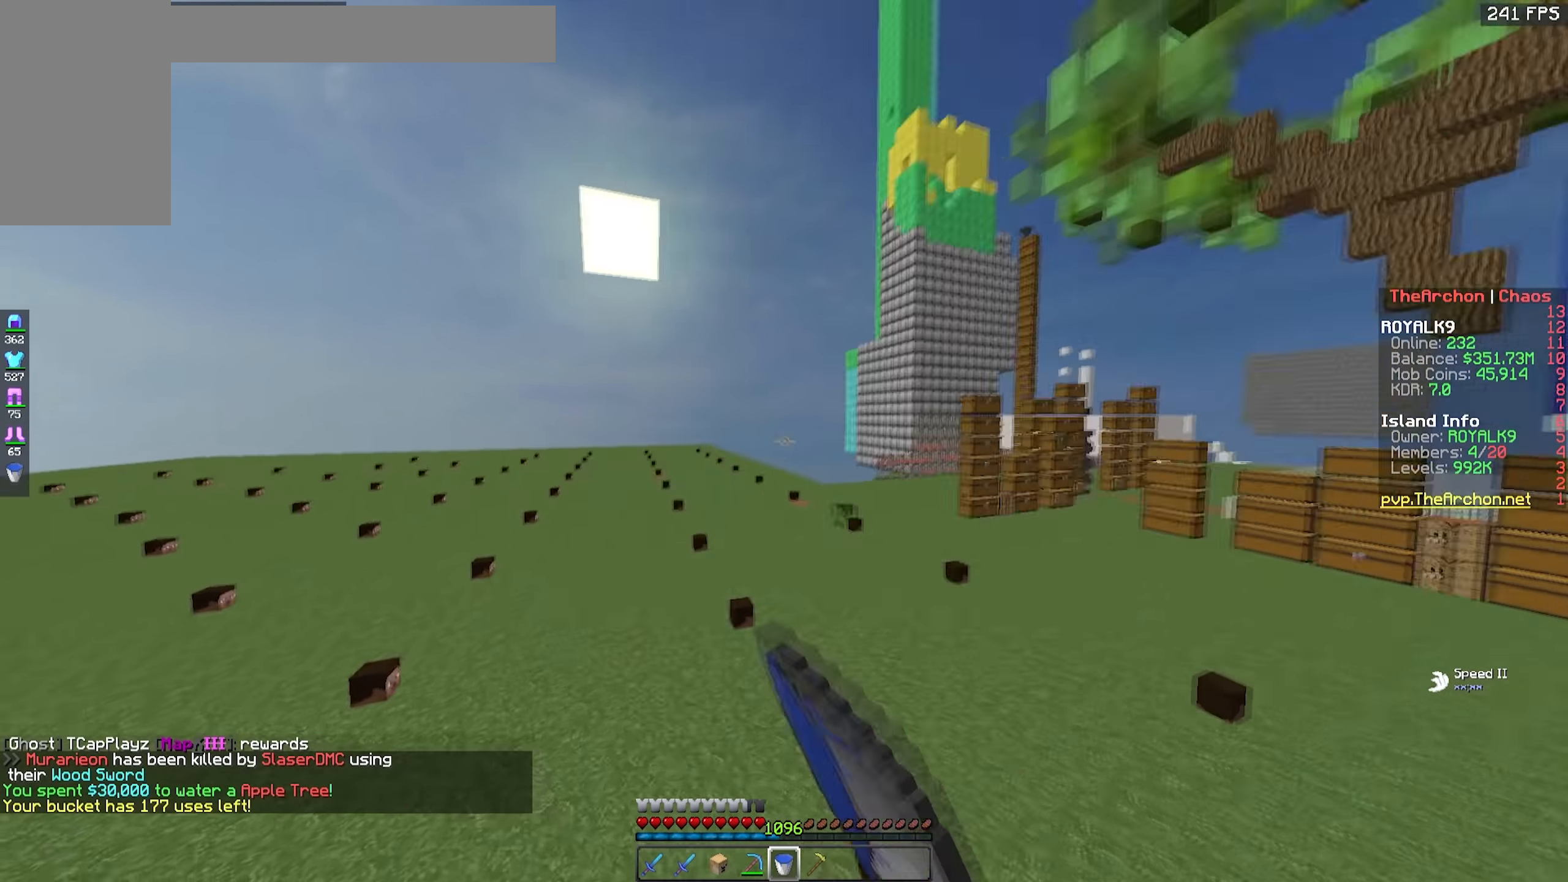
{"keys": ["a", "w"], "mouse": [], "events": [[150, "mouse_left", "up"], [217, "w", "down"], [233, "a", "down"]]}
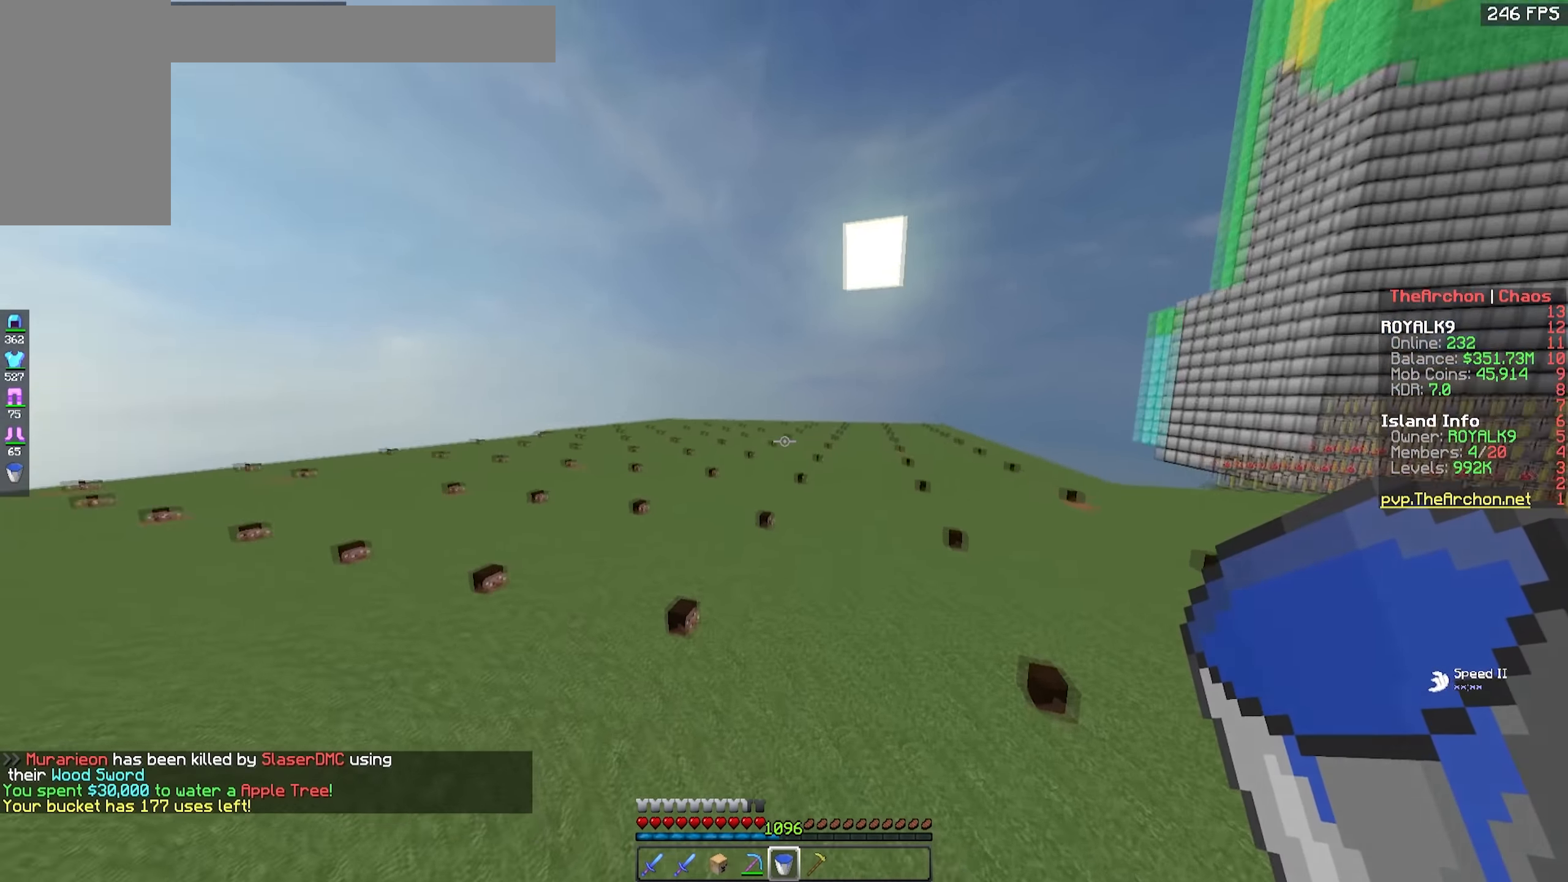
{"keys": ["a", "w"], "mouse": [], "events": []}
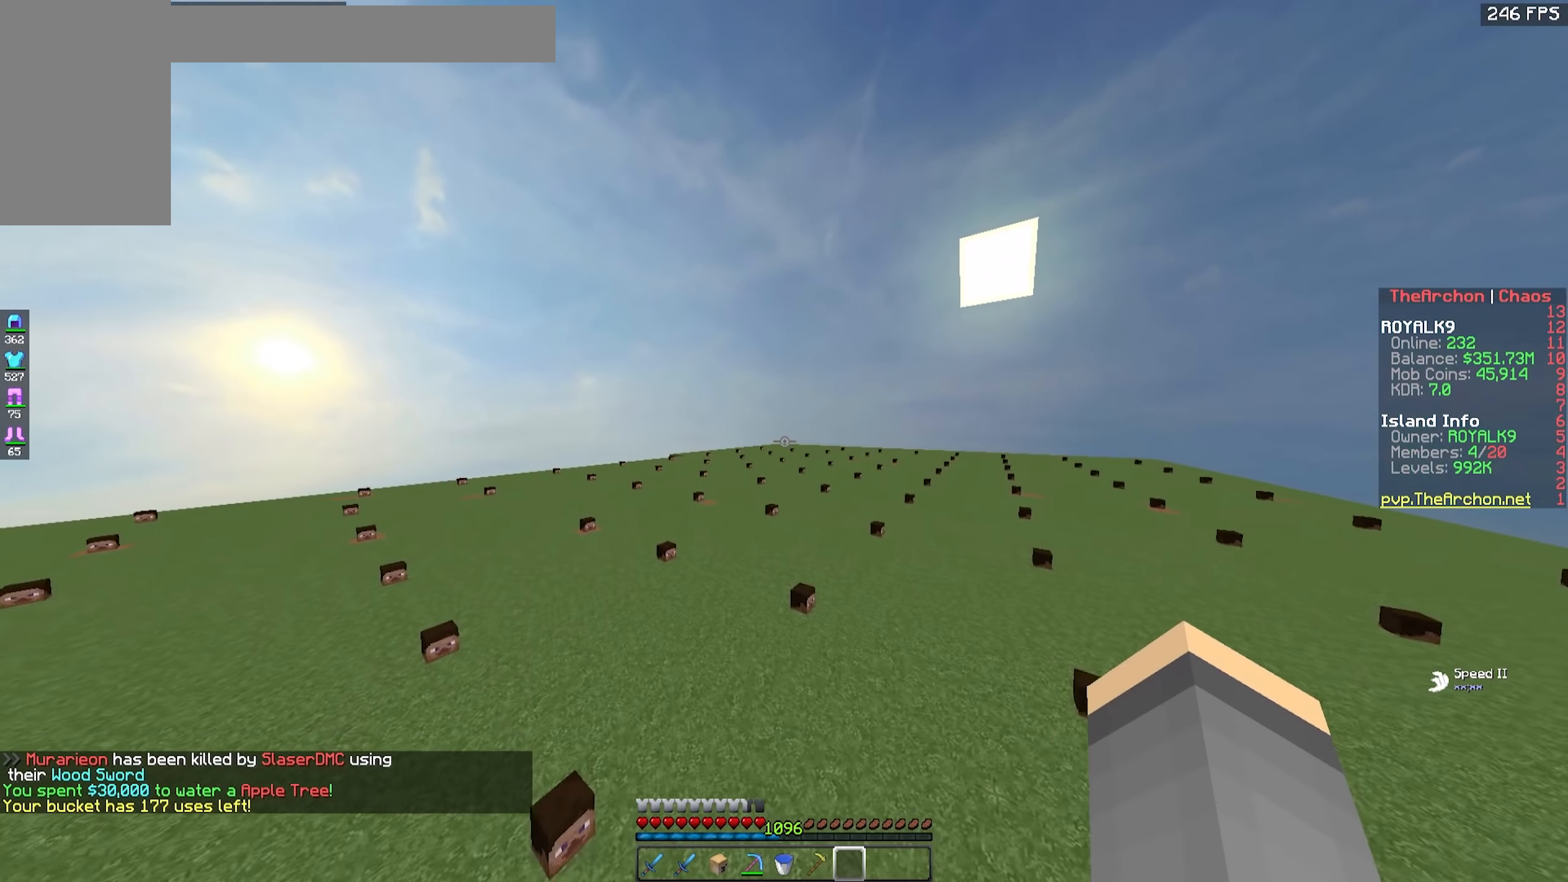
{"keys": ["d", "w"], "mouse": [], "events": [[200, "a", "up"], [467, "d", "down"]]}
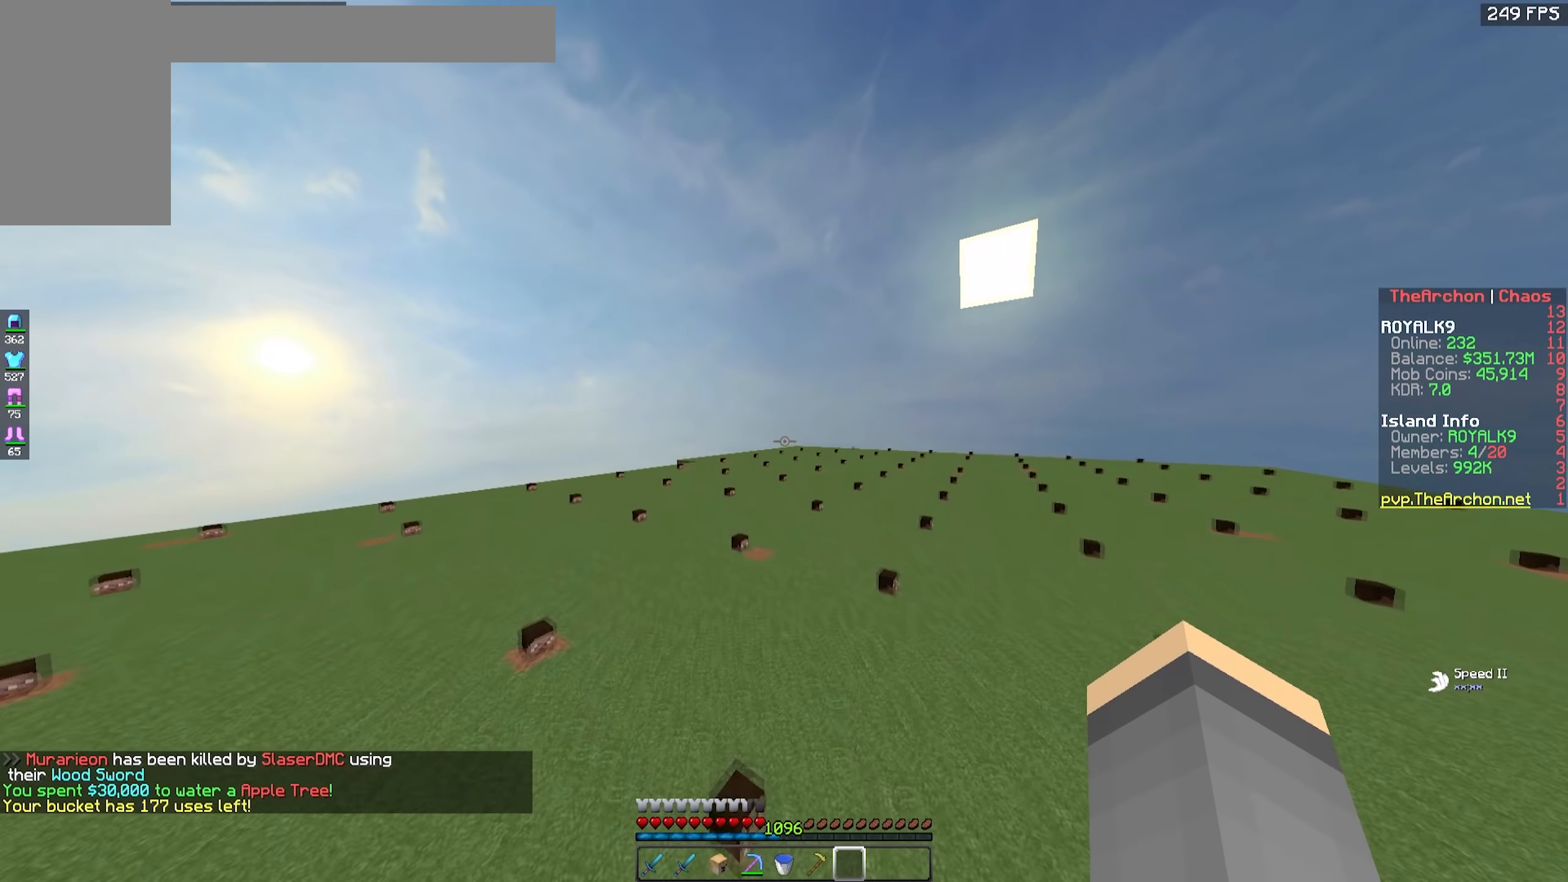
{"keys": [], "mouse": [], "events": [[150, "w", "up"], [183, "d", "up"]]}
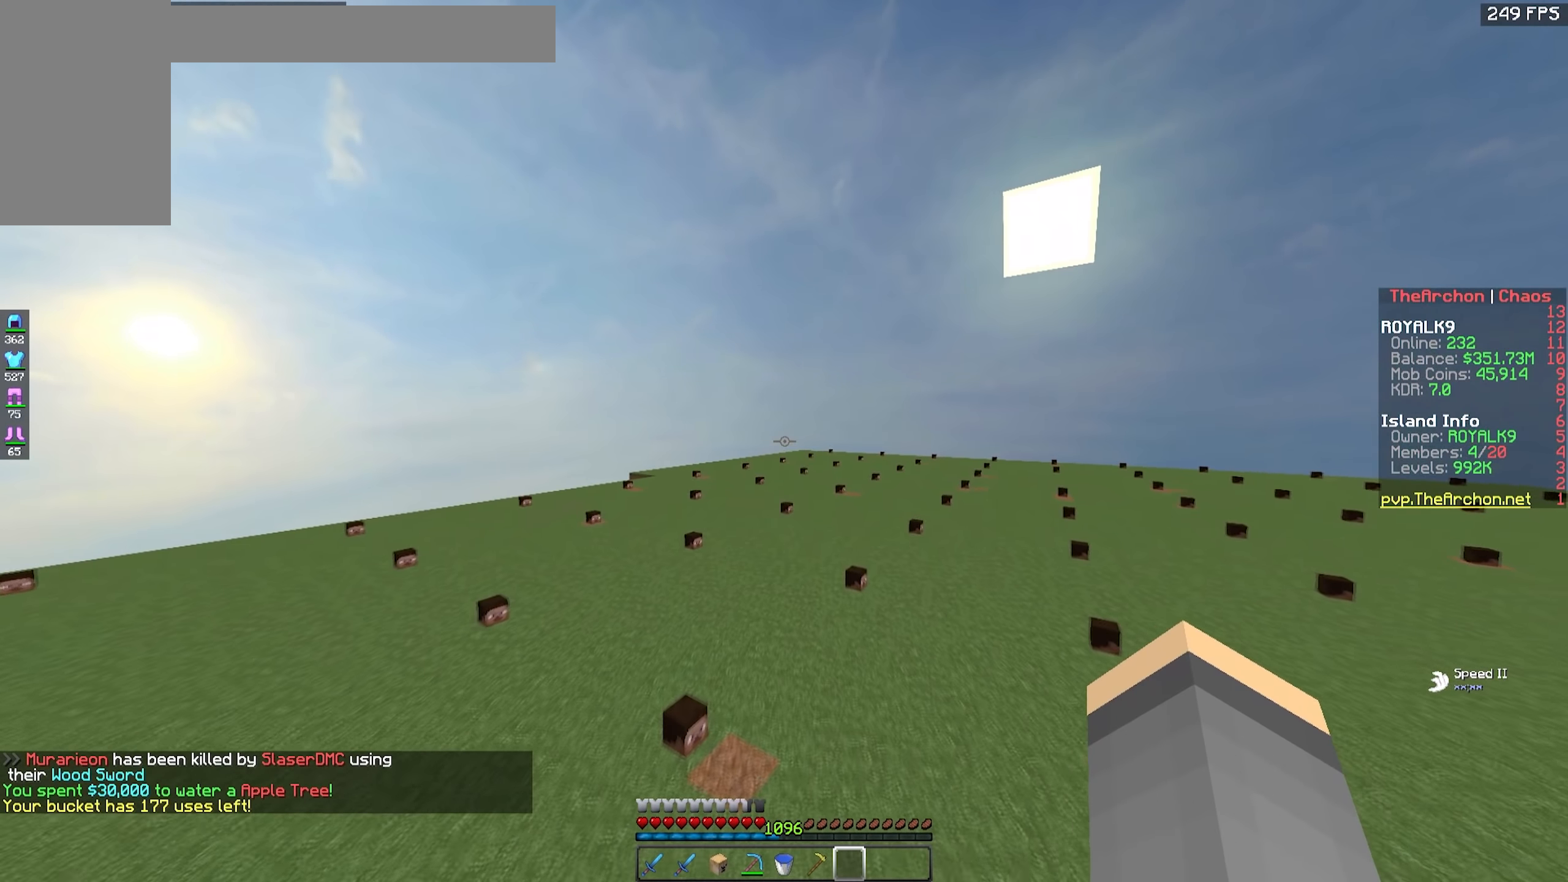
{"keys": [], "mouse": [], "events": []}
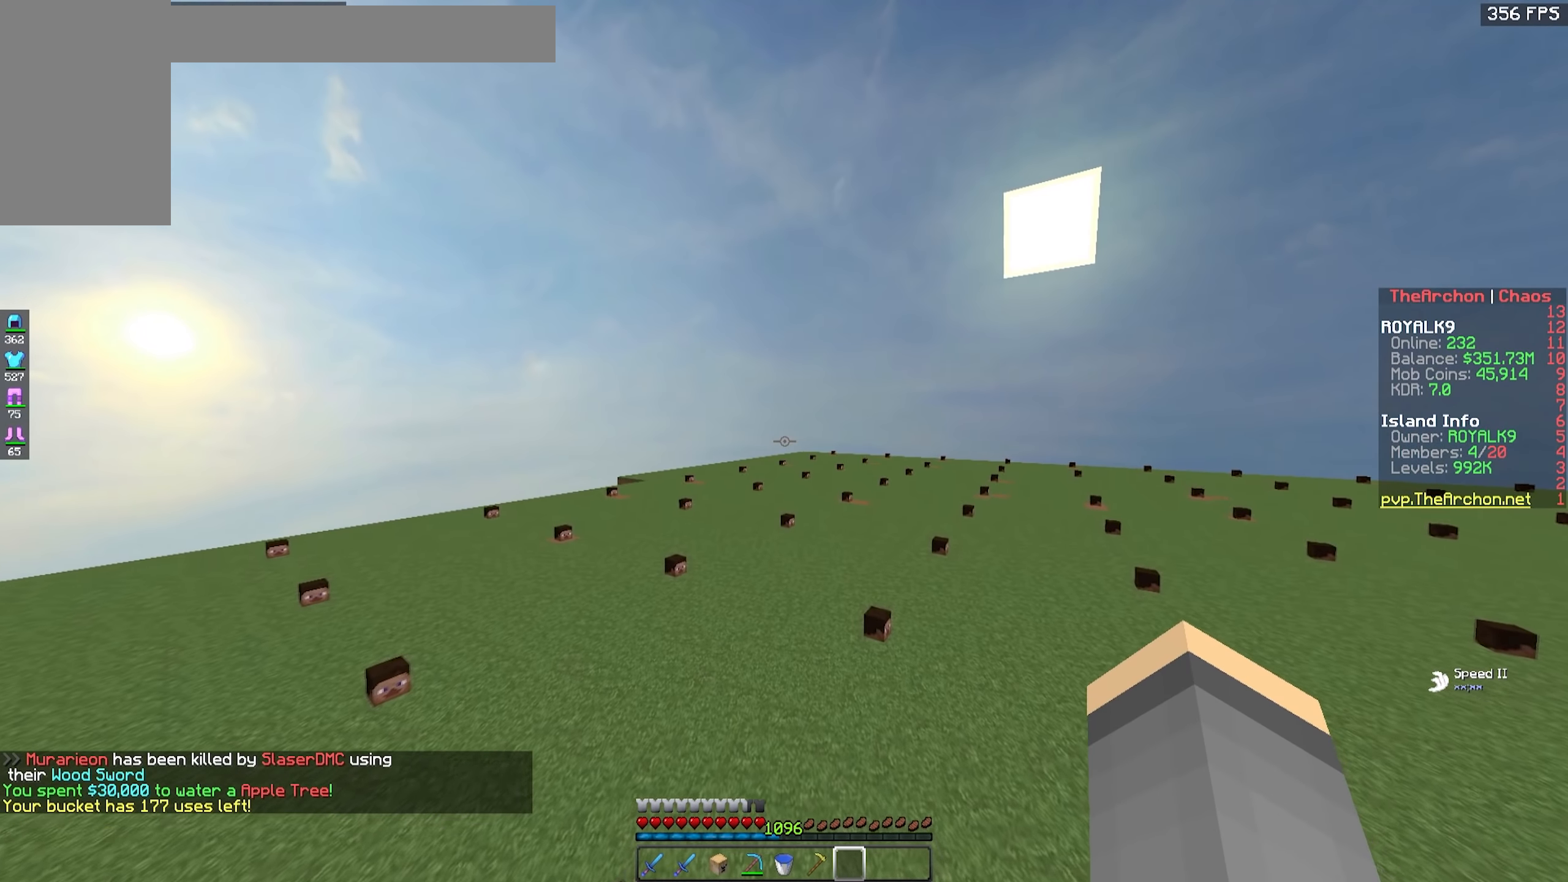
{"keys": [], "mouse": [], "events": []}
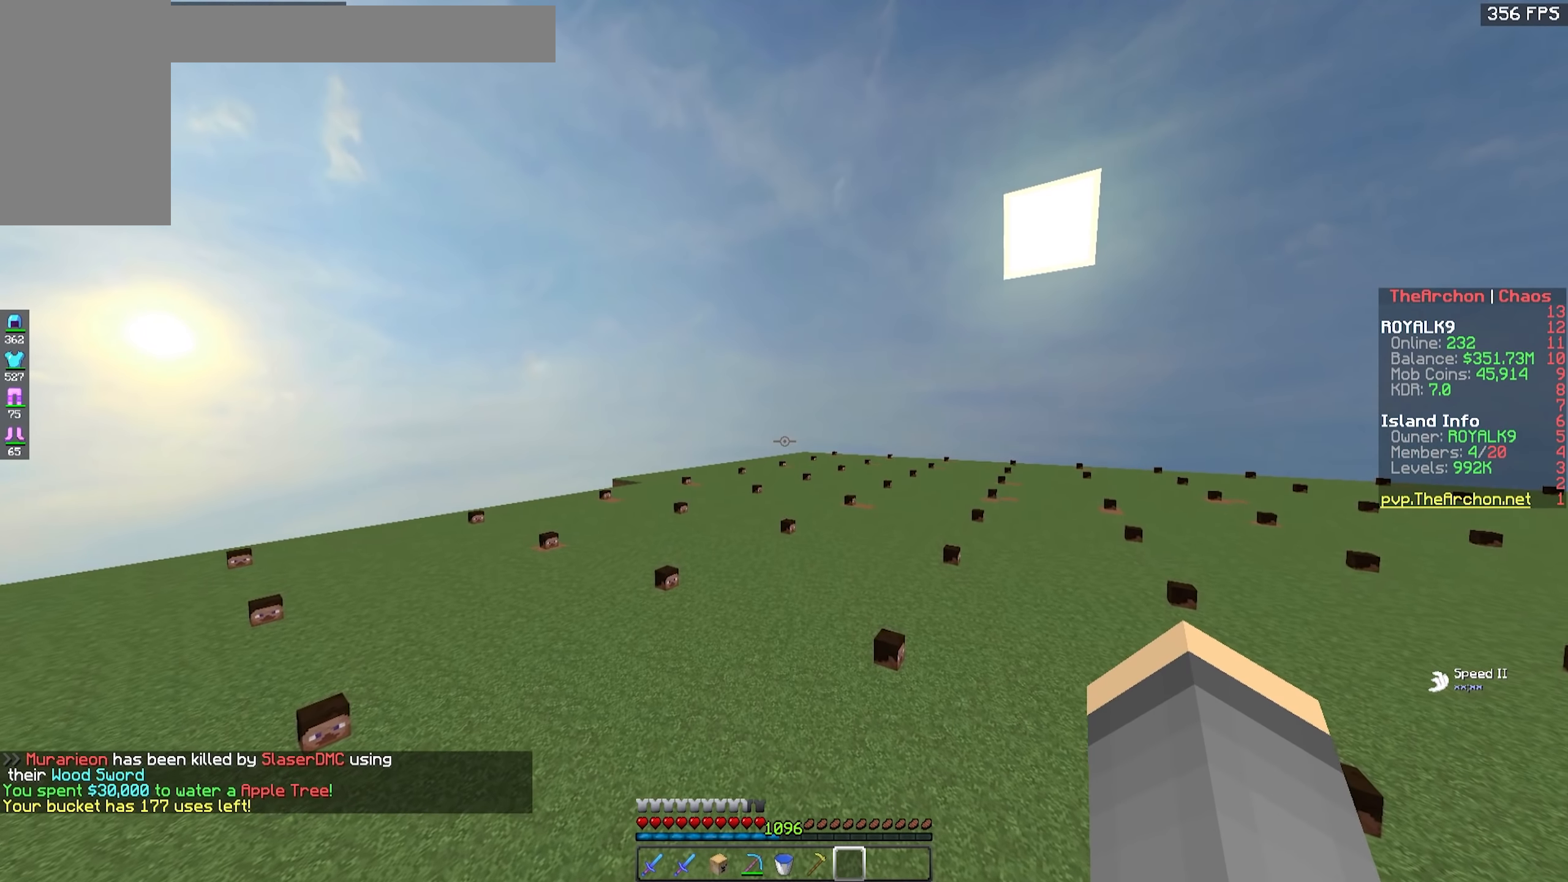
{"keys": [], "mouse": [], "events": []}
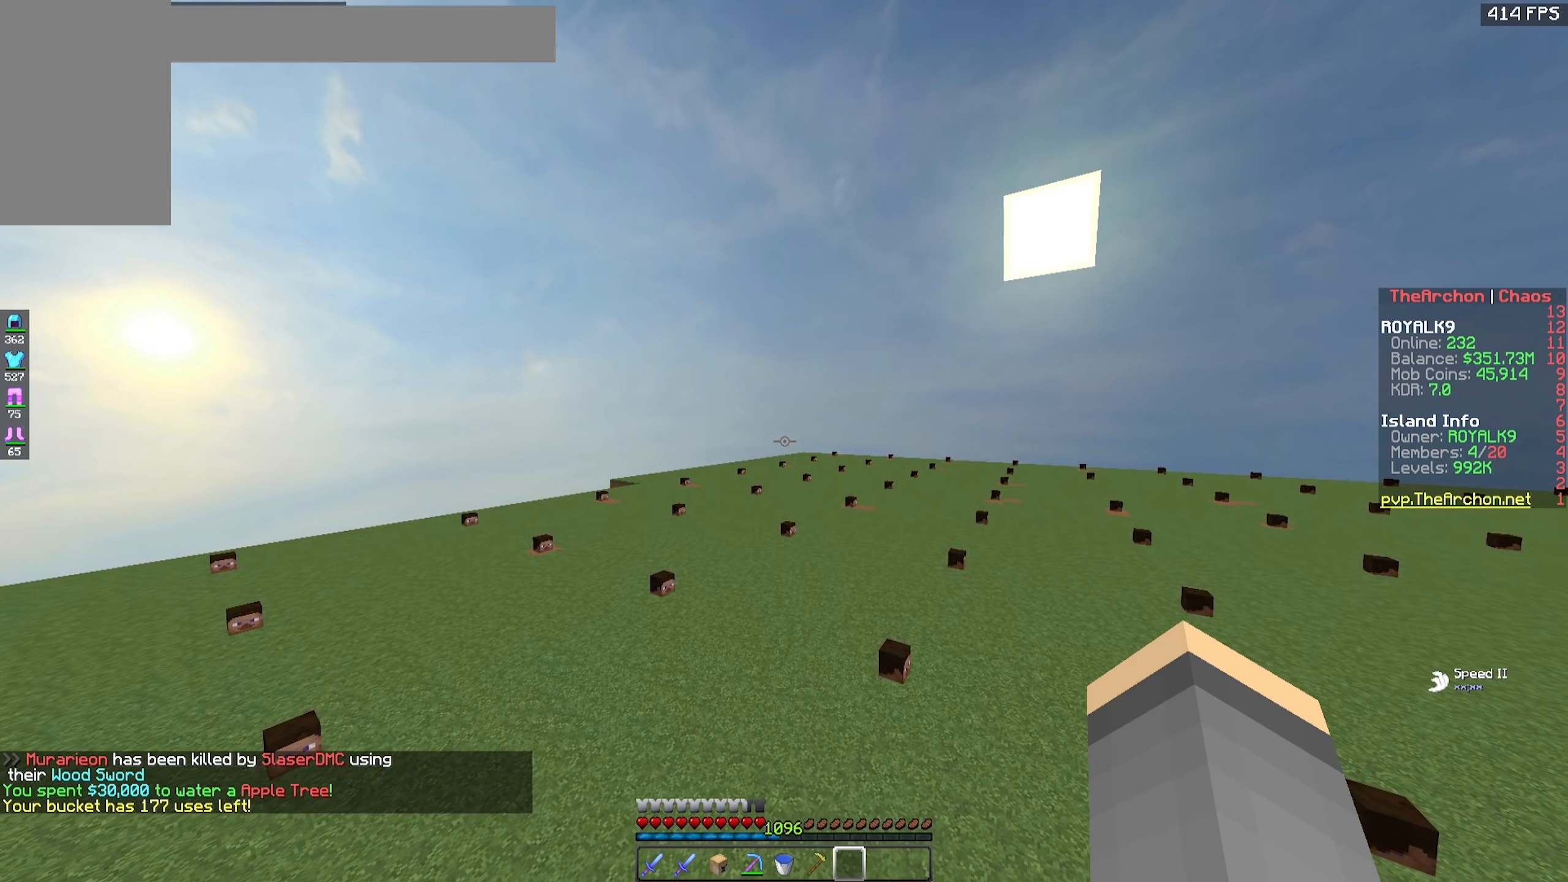
{"keys": [], "mouse": [], "events": []}
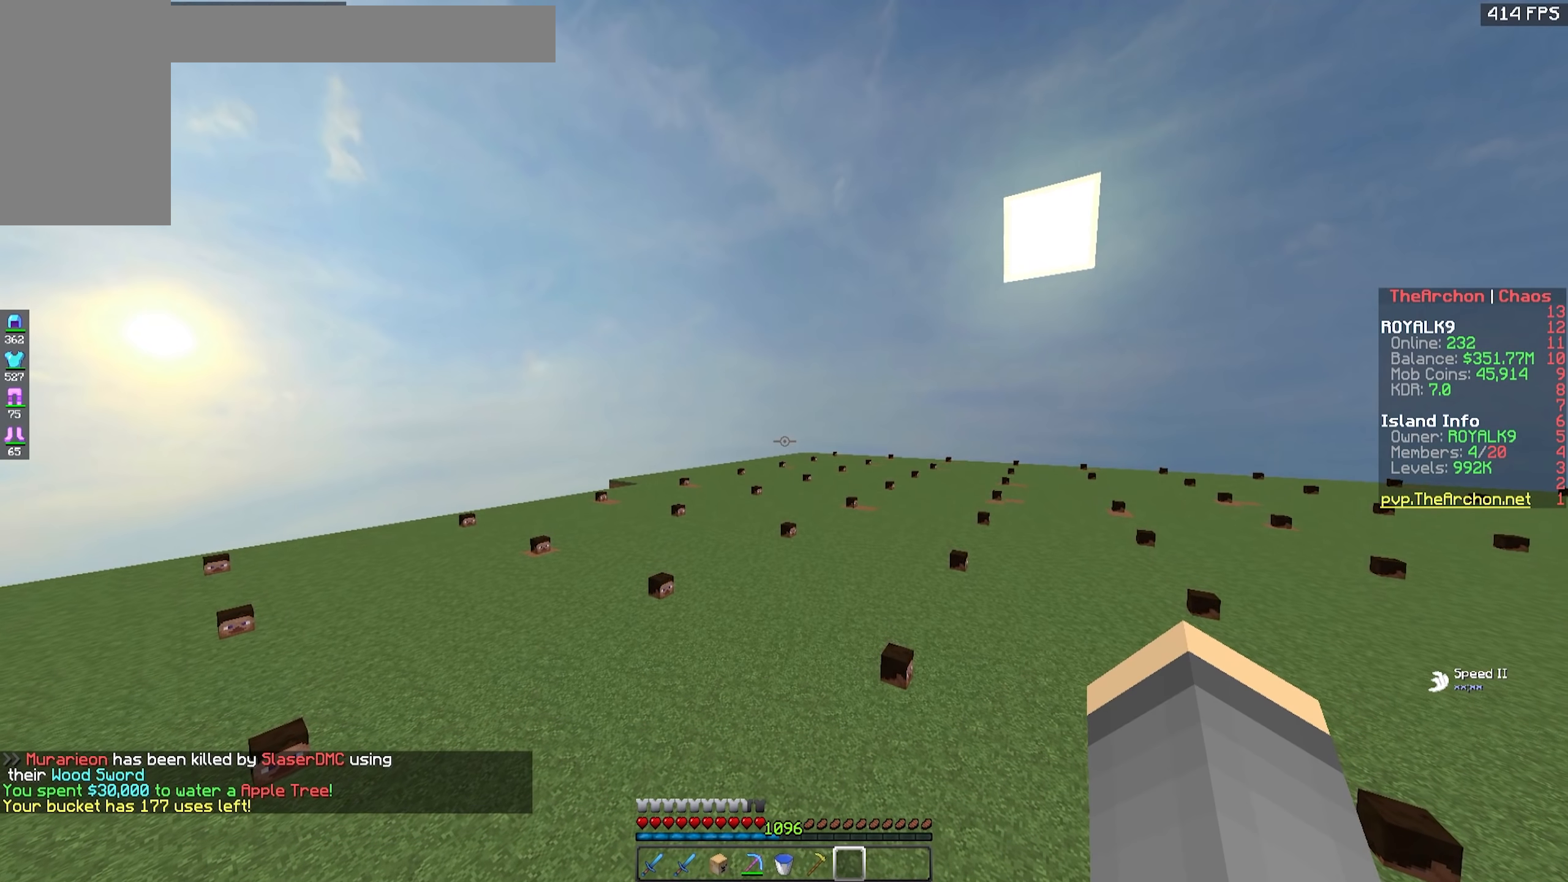
{"keys": [], "mouse": [], "events": []}
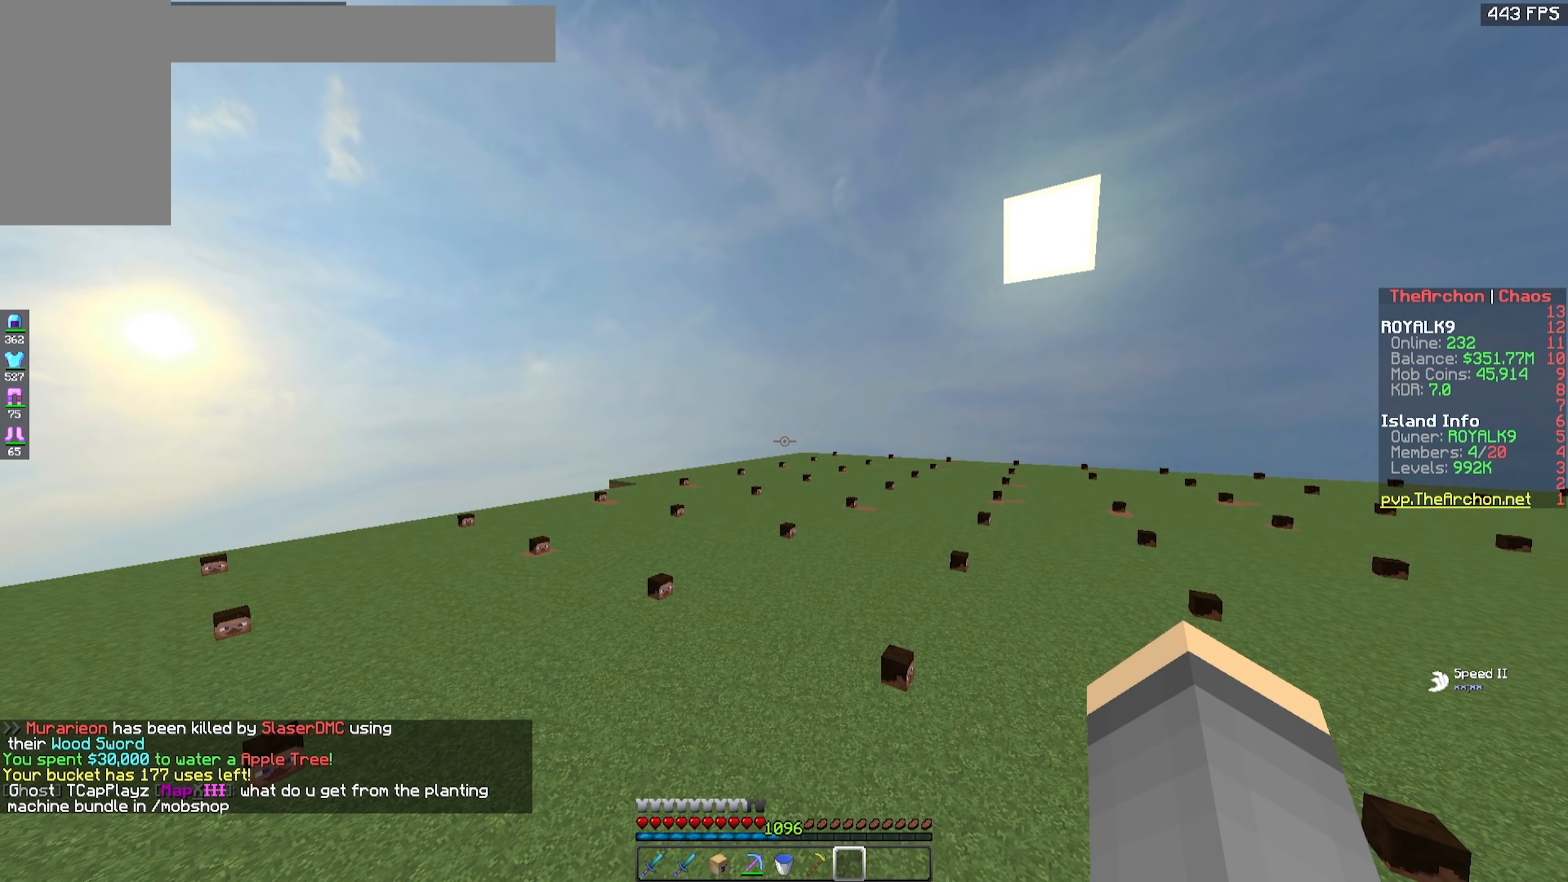
{"keys": [], "mouse": [], "events": []}